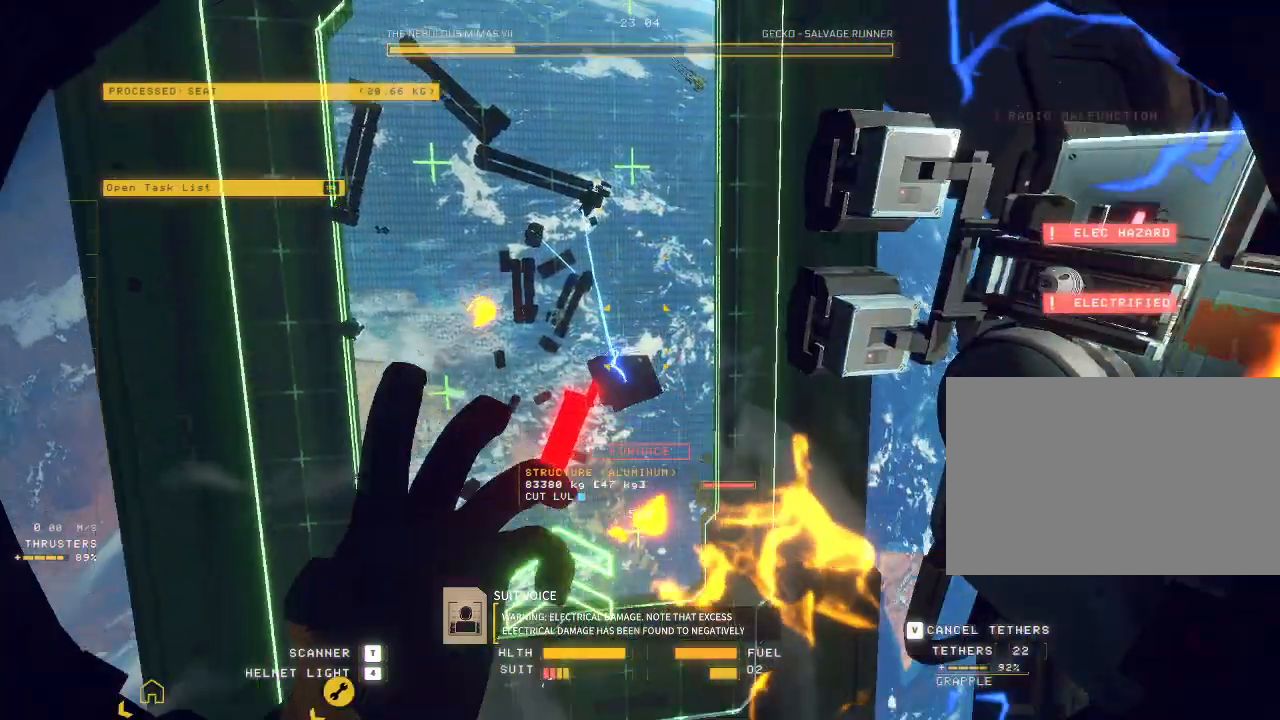
Gameplay with keyboard and mouse; each line is a JSON object with the keys and mouse buttons held at the frame after it. "events" lists presses ("down") and releases ("up") of "a", "c", "ctrl", "d", "e", "f", "q", "r", "s", "shift", "space", "tab", "v", "w", "x", "z", "mouse_left", "mouse_wheel", "mouse_right", "mouse_mb4" and "mouse_mb5" between this image and that frame as [ms after this image, input, new state], when the widget could be followed in between. "mouse_left", "mouse_wheel", "mouse_right", "mouse_mb4", "mouse_mb5" = the "left", "wheel", "right", "mb4", "mb5" buttons of the "mouse" list. No other keys are recorded. "wheel" means that the mouse wheel is clicked or scrolled. Mouse movement is not recorded.
{"keys": ["ctrl"], "mouse": ["mb5"]}
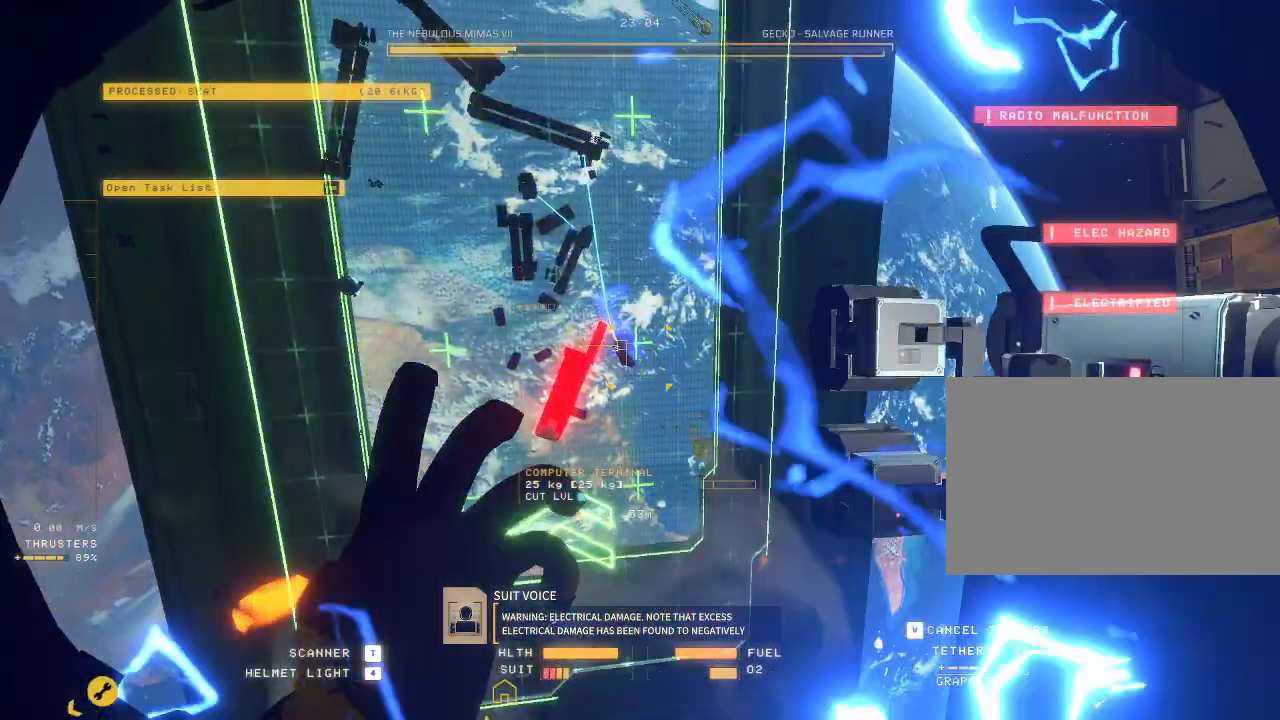
{"keys": ["e", "space", "w"], "mouse": [], "events": [[83, "ctrl", "up"], [83, "w", "down"], [117, "mouse_mb5", "up"], [200, "space", "down"], [217, "e", "down"]]}
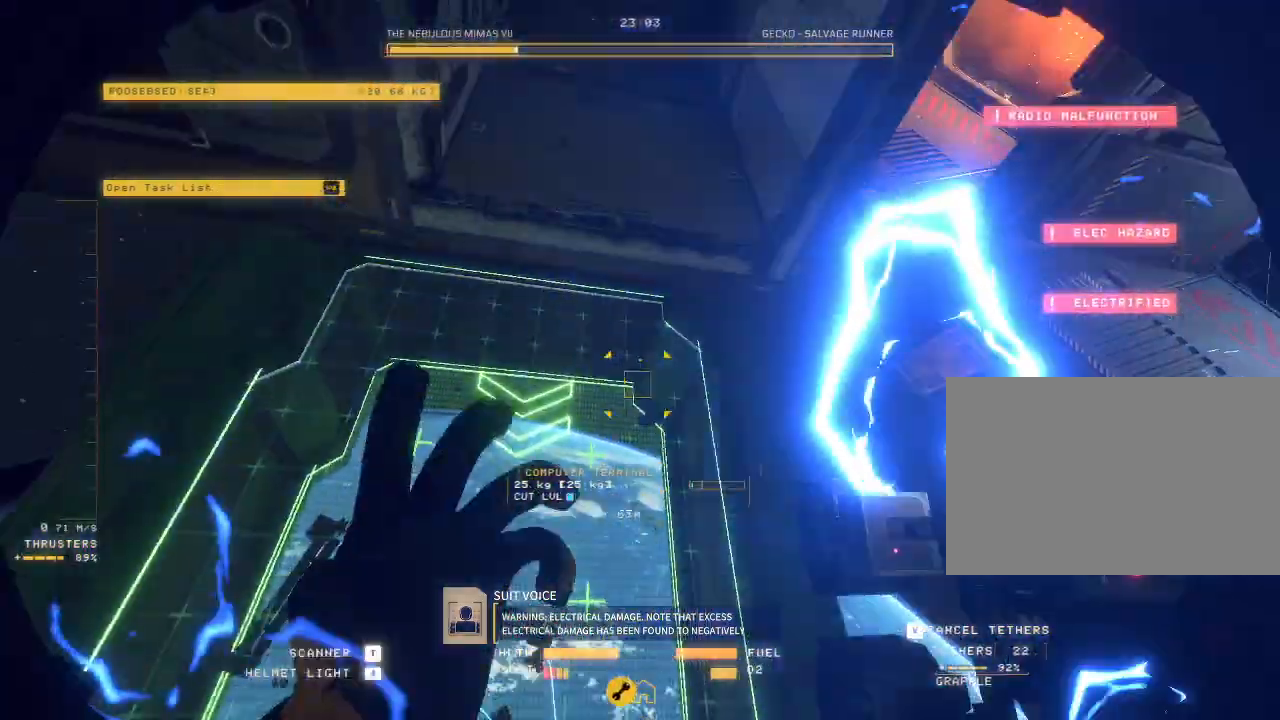
{"keys": ["a", "e", "space"], "mouse": ["mb5"], "events": [[17, "a", "down"], [283, "mouse_mb5", "down"], [317, "w", "up"]]}
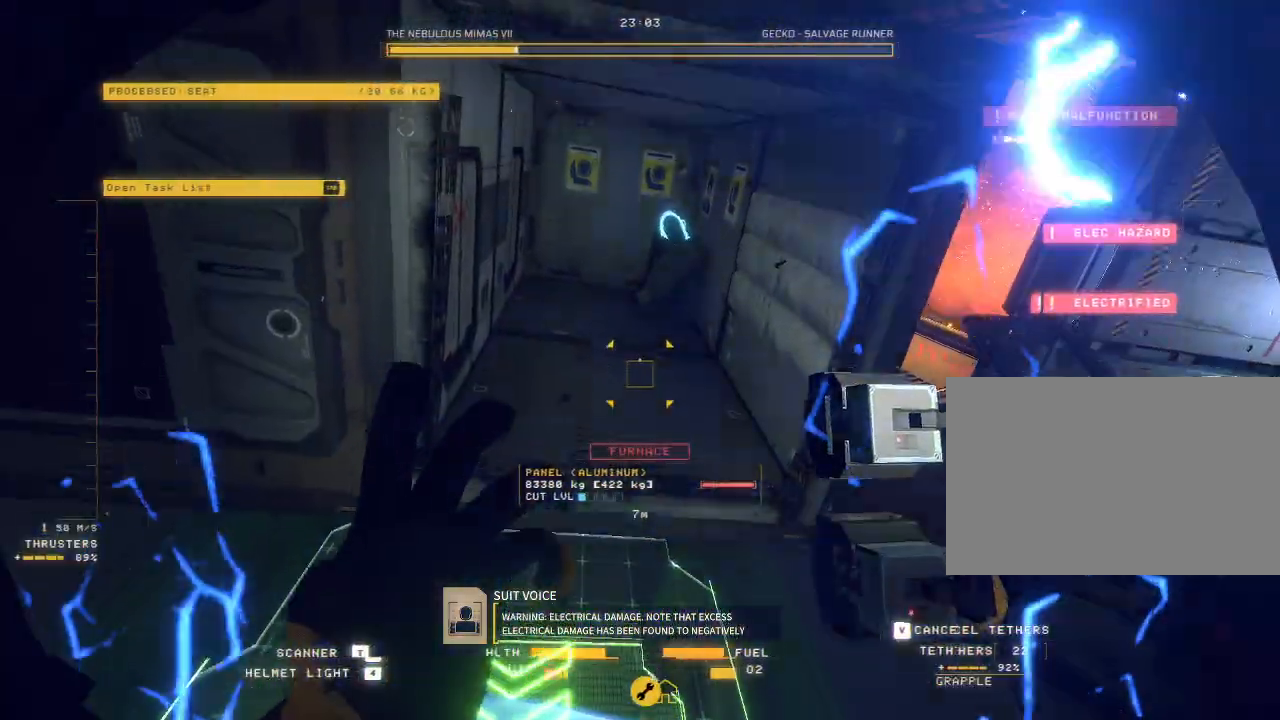
{"keys": ["ctrl"], "mouse": ["left", "mb5"], "events": [[33, "e", "up"], [50, "space", "up"], [67, "a", "up"], [183, "ctrl", "down"], [467, "mouse_left", "down"]]}
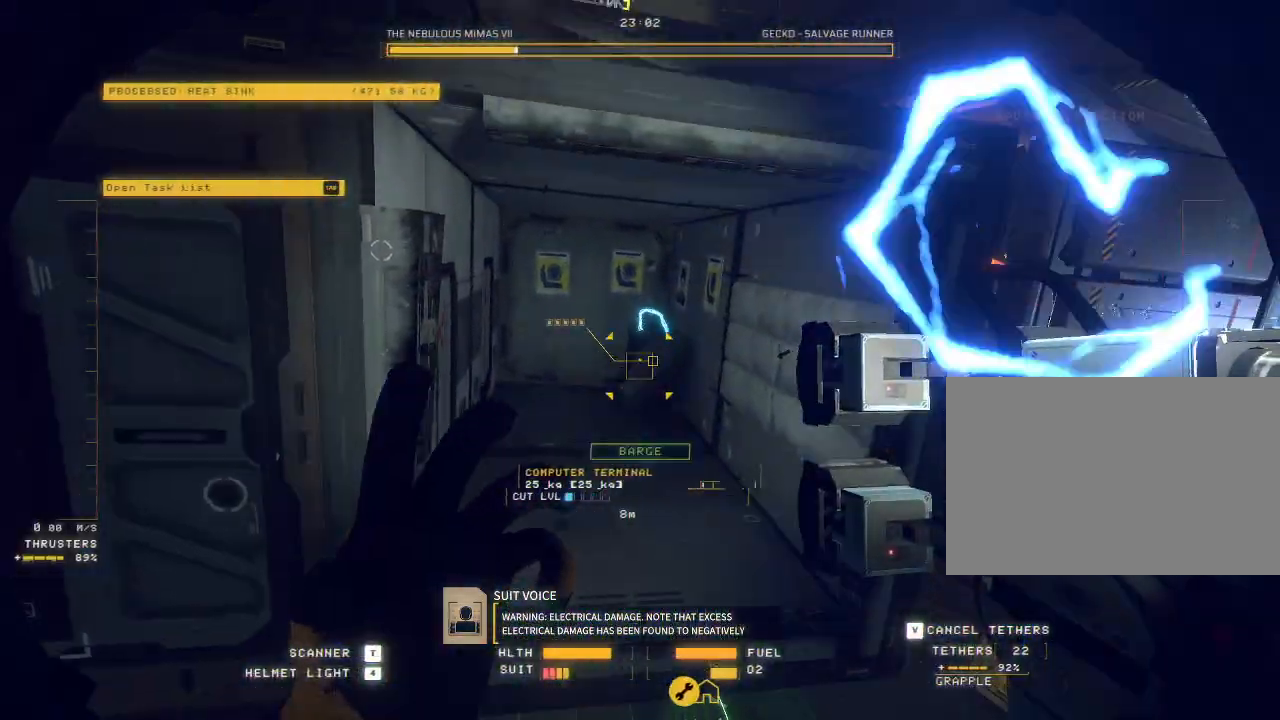
{"keys": ["d", "s"], "mouse": ["left", "mb5"], "events": [[50, "ctrl", "up"], [50, "mouse_right", "down"], [83, "s", "down"], [167, "mouse_right", "up"], [450, "d", "down"]]}
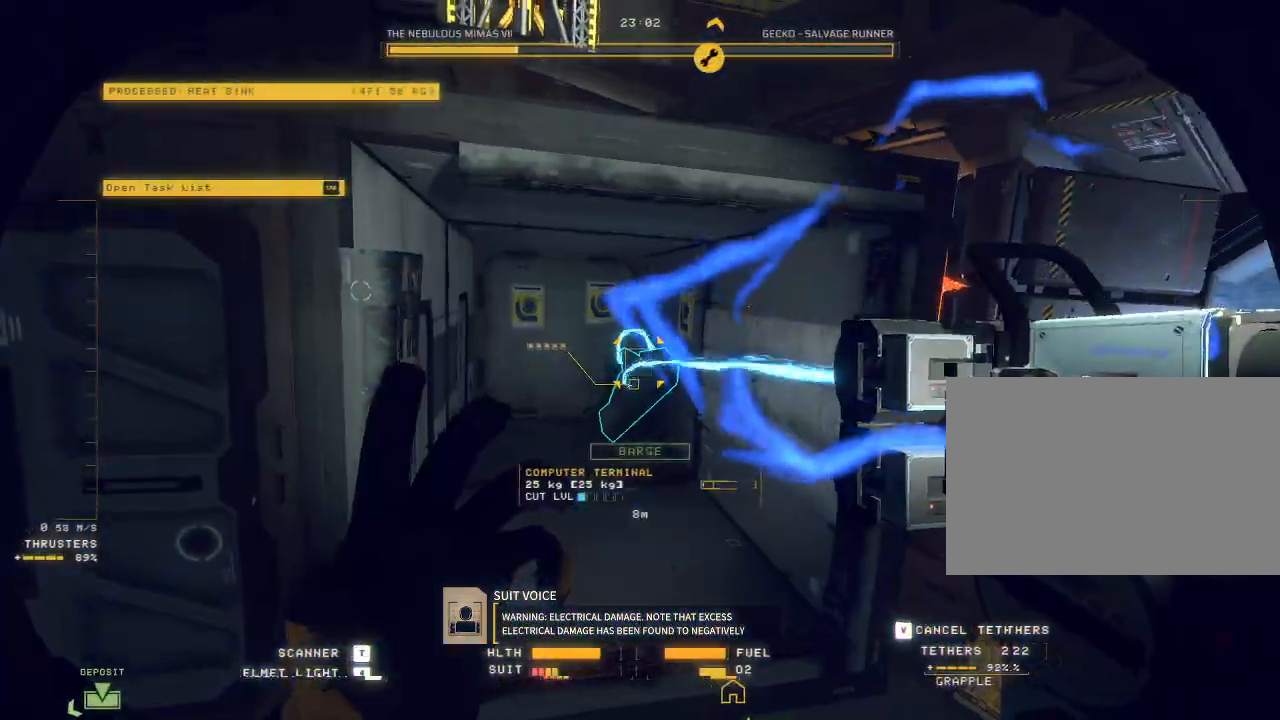
{"keys": [], "mouse": ["left", "right", "mb5"], "events": [[117, "mouse_right", "down"], [200, "mouse_right", "up"], [333, "s", "up"], [483, "d", "up"], [483, "mouse_right", "down"]]}
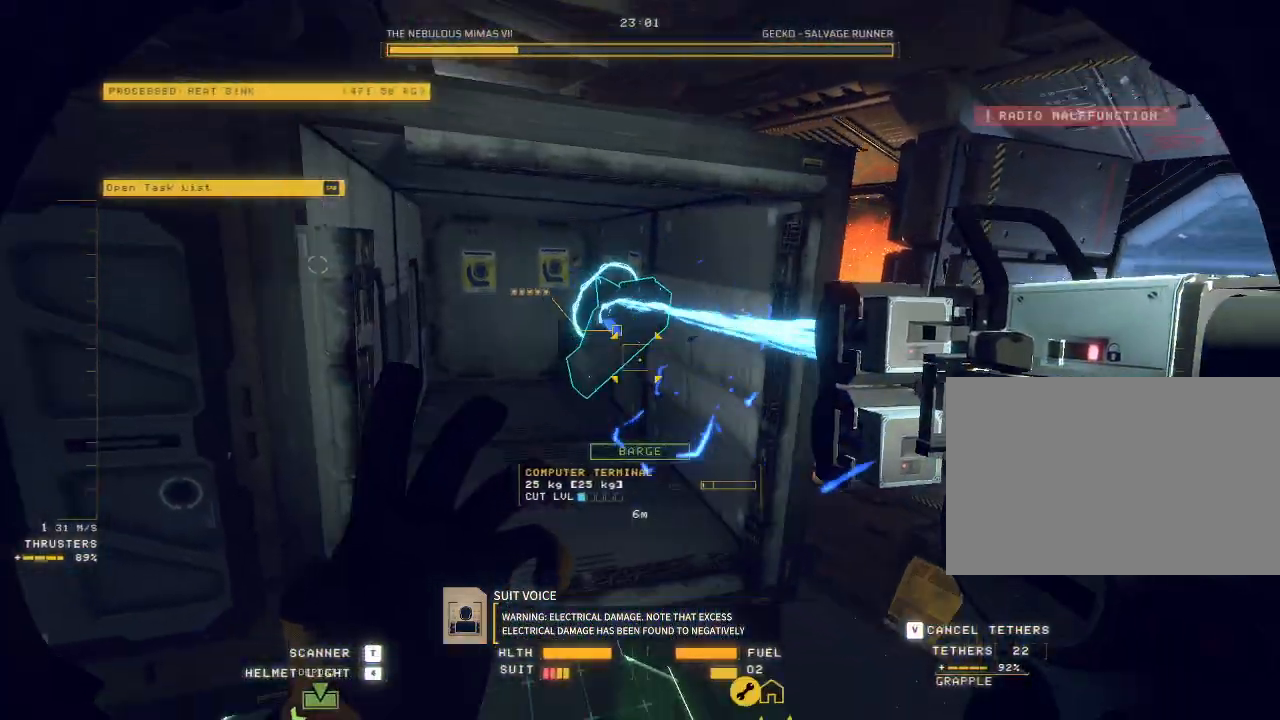
{"keys": ["a", "s"], "mouse": ["left", "mb5"], "events": [[50, "mouse_right", "up"], [100, "s", "down"], [217, "a", "down"]]}
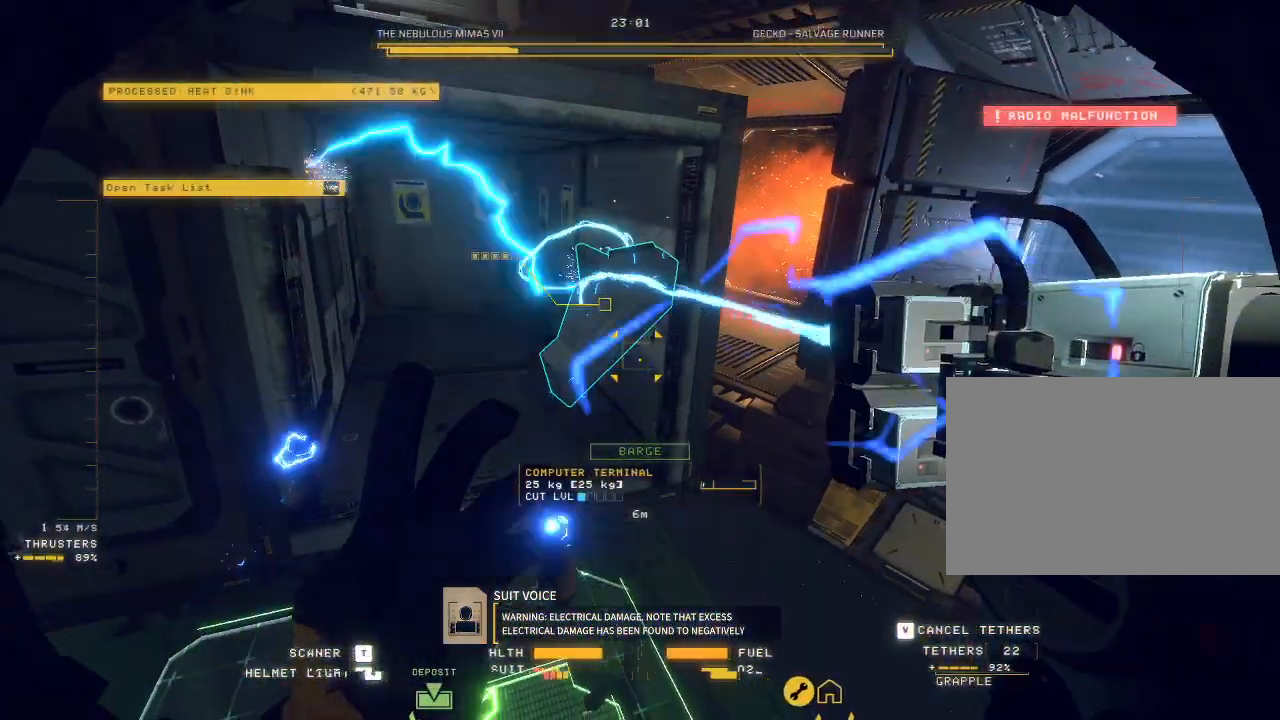
{"keys": ["ctrl"], "mouse": ["left", "mb5"], "events": [[67, "mouse_right", "down"], [150, "mouse_right", "up"], [350, "a", "up"], [400, "s", "up"], [500, "ctrl", "down"]]}
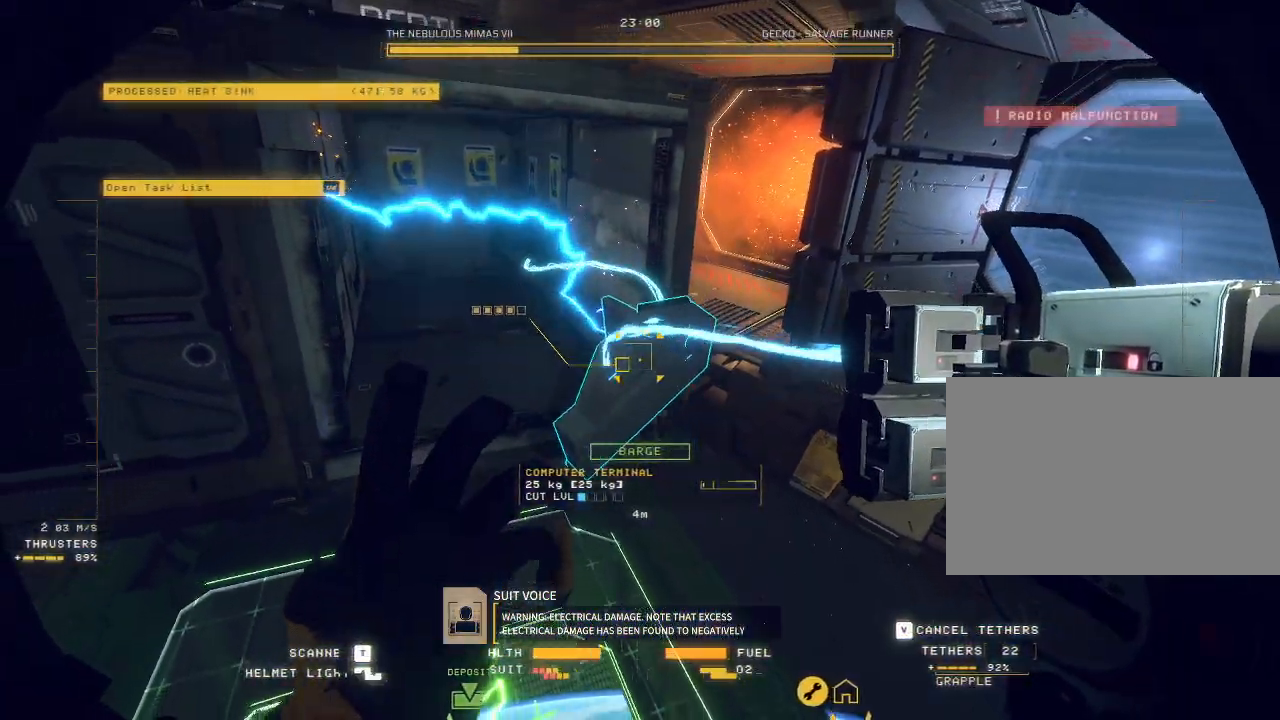
{"keys": ["d"], "mouse": ["left", "mb5"], "events": [[317, "d", "down"], [433, "ctrl", "up"]]}
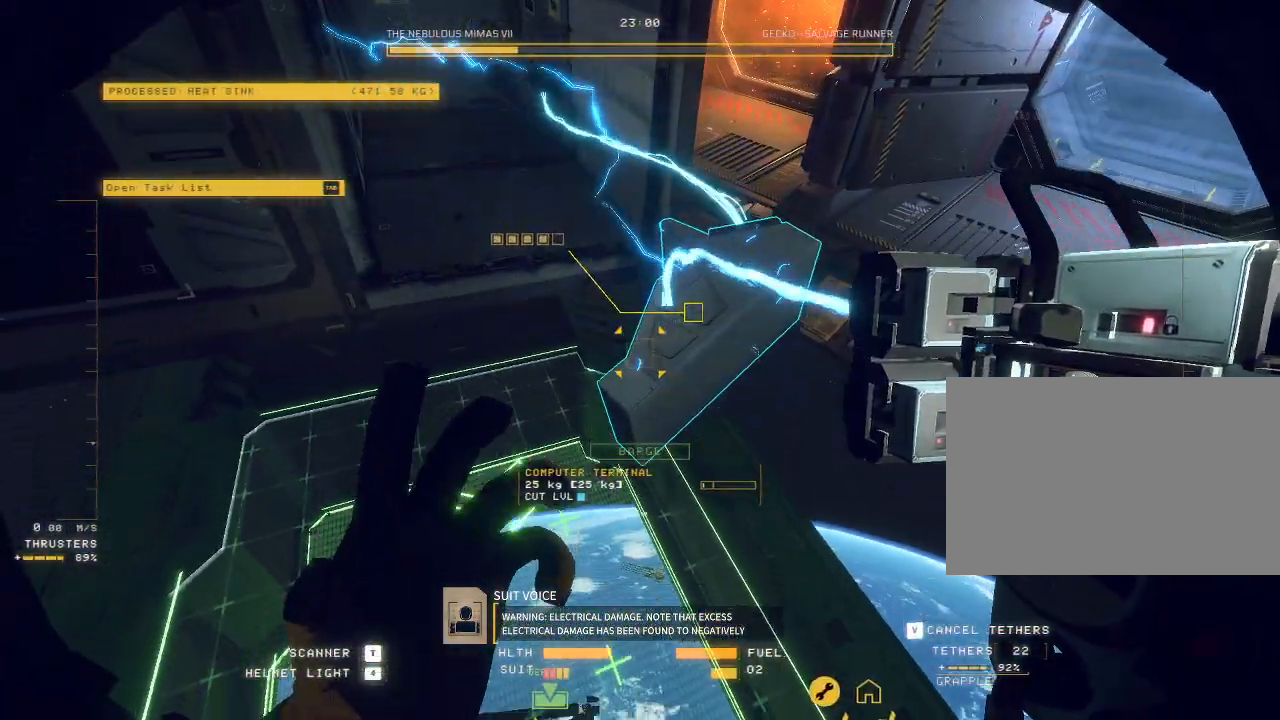
{"keys": ["d"], "mouse": ["left", "mb5"], "events": []}
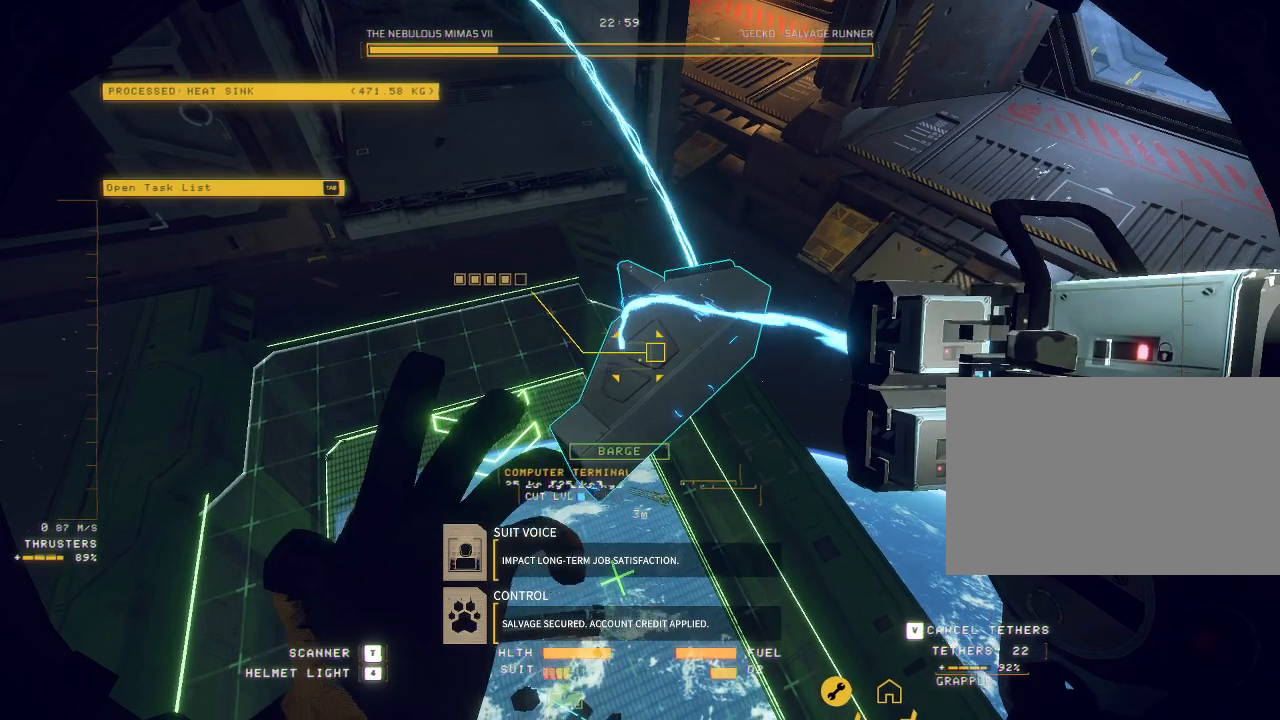
{"keys": ["ctrl"], "mouse": ["left", "mb5"], "events": [[200, "q", "down"], [383, "d", "up"], [383, "q", "up"], [417, "ctrl", "down"]]}
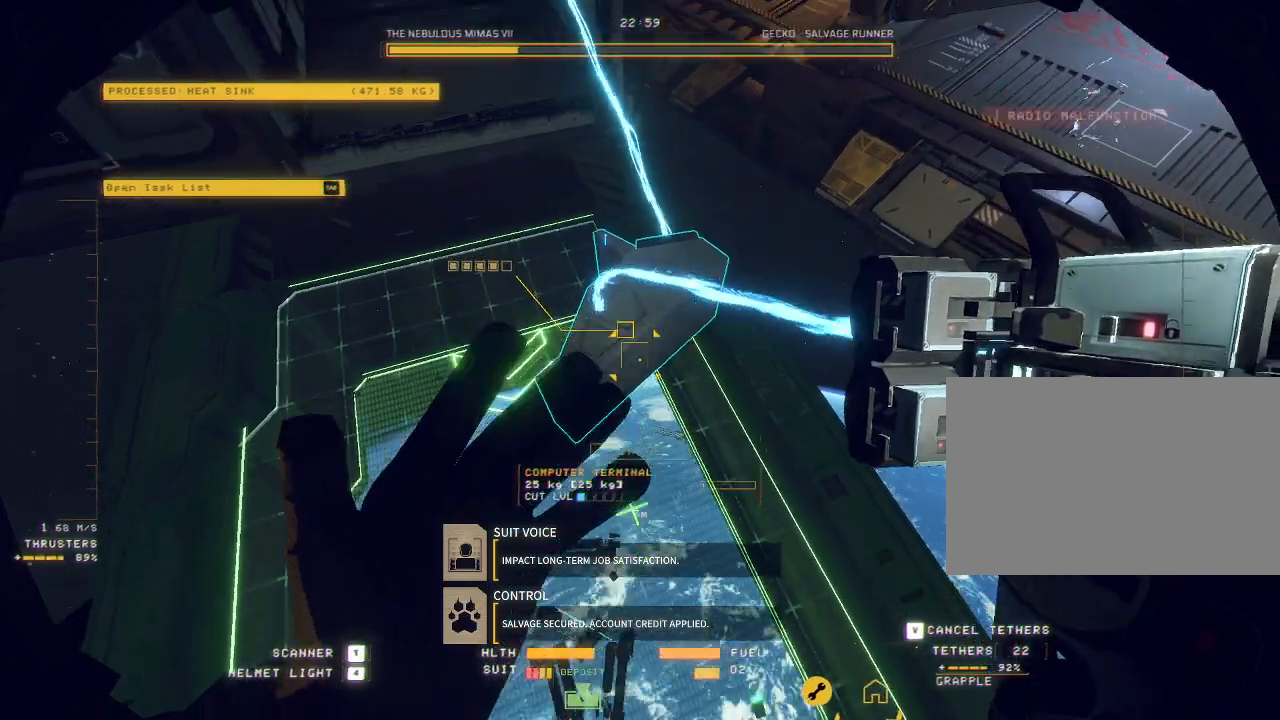
{"keys": ["ctrl"], "mouse": ["mb5"], "events": [[150, "f", "down"], [267, "f", "up"], [500, "mouse_left", "up"]]}
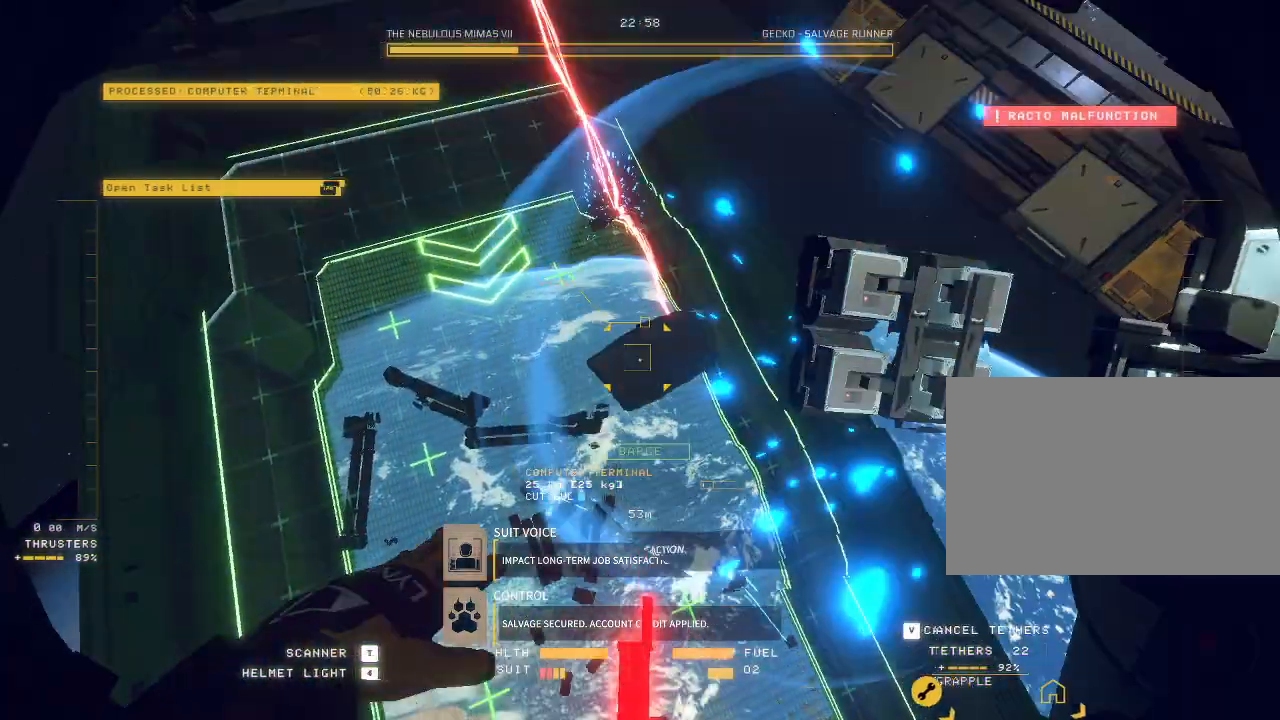
{"keys": ["e", "space", "w"], "mouse": ["mb5"], "events": [[117, "ctrl", "up"], [133, "w", "down"], [217, "space", "down"], [267, "e", "down"]]}
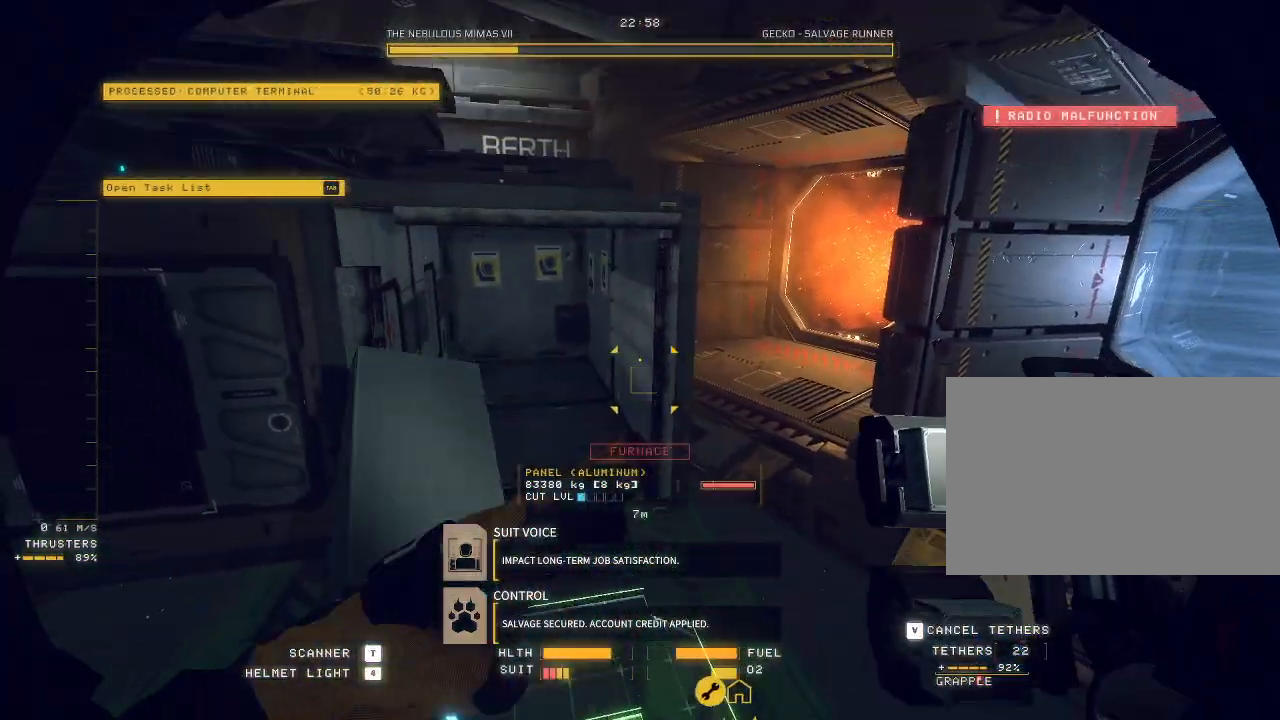
{"keys": ["ctrl"], "mouse": [], "events": [[67, "space", "up"], [83, "e", "up"], [183, "mouse_mb5", "up"], [300, "c", "down"], [417, "c", "up"], [417, "w", "up"], [483, "ctrl", "down"]]}
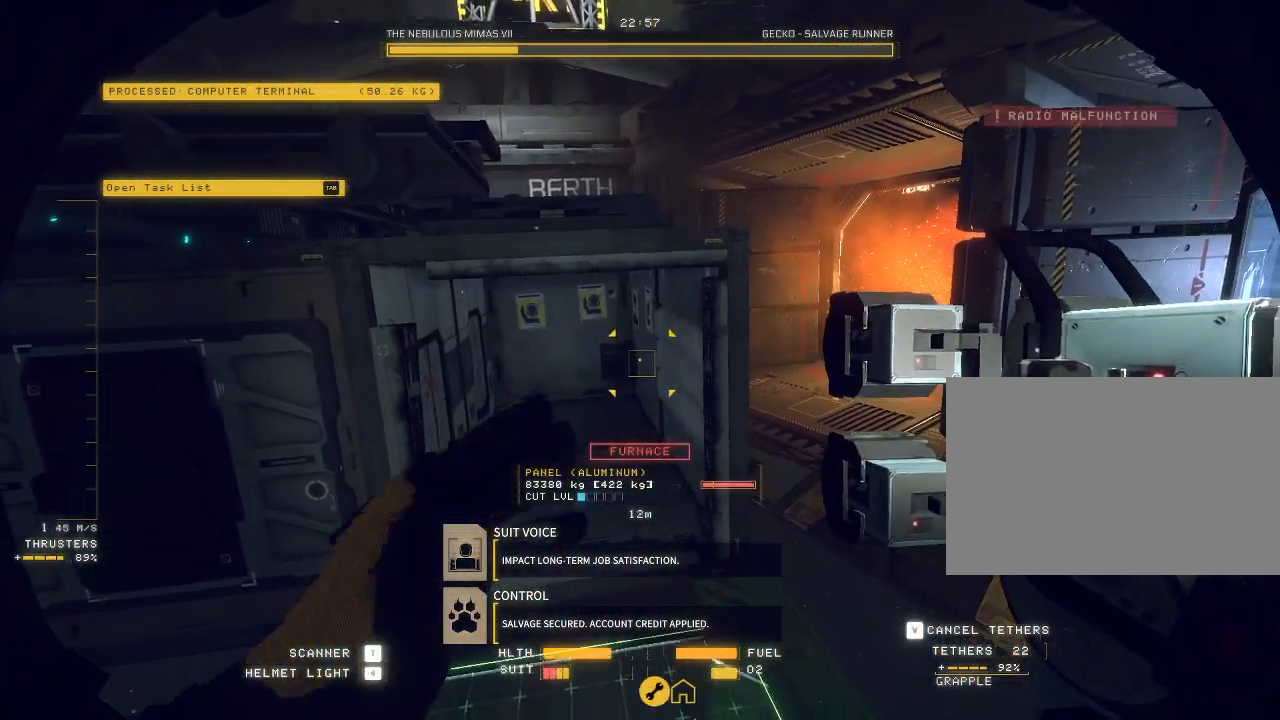
{"keys": ["ctrl"], "mouse": ["left"]}
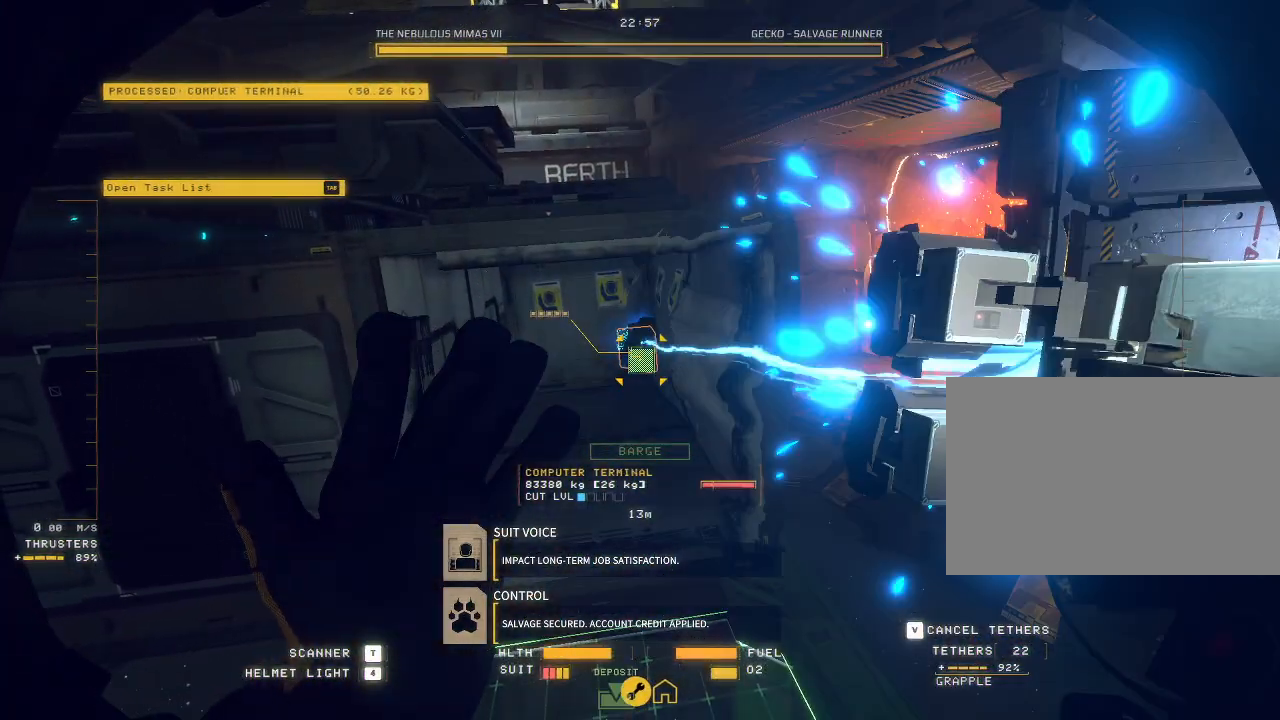
{"keys": ["ctrl"], "mouse": ["left"], "events": [[100, "mouse_right", "down"], [200, "mouse_right", "up"]]}
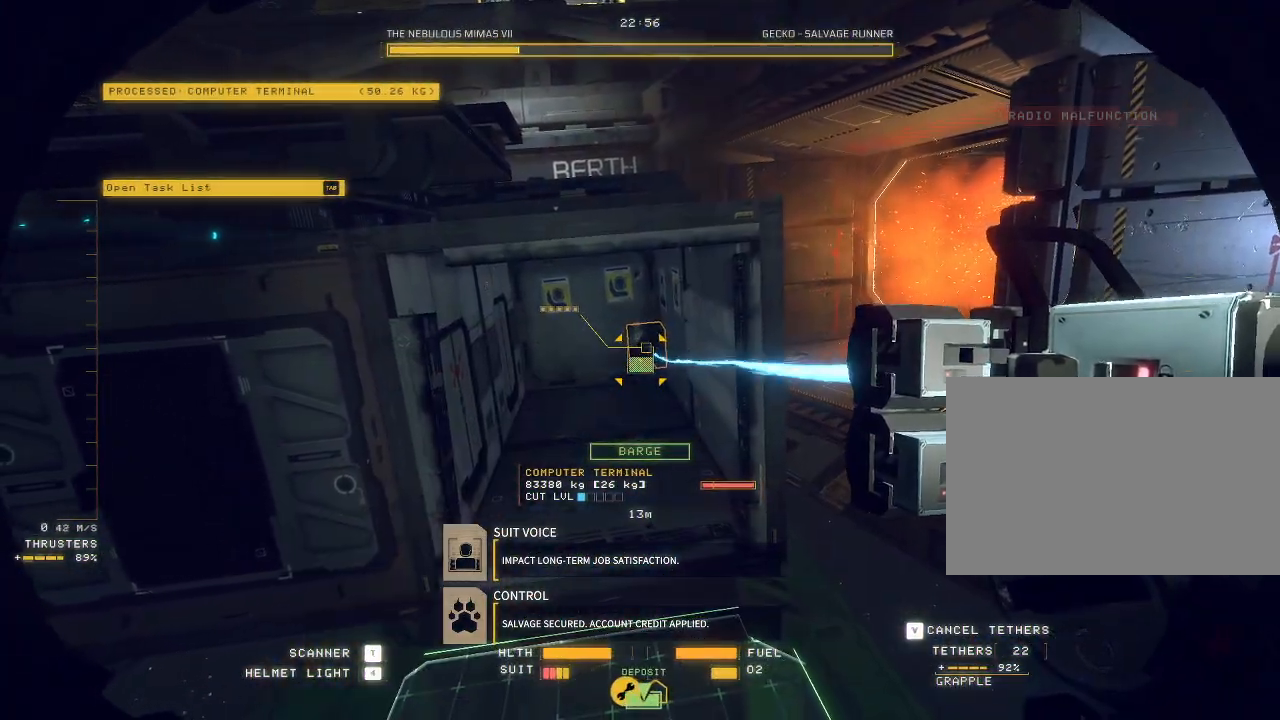
{"keys": ["ctrl"], "mouse": [], "events": [[283, "mouse_left", "up"]]}
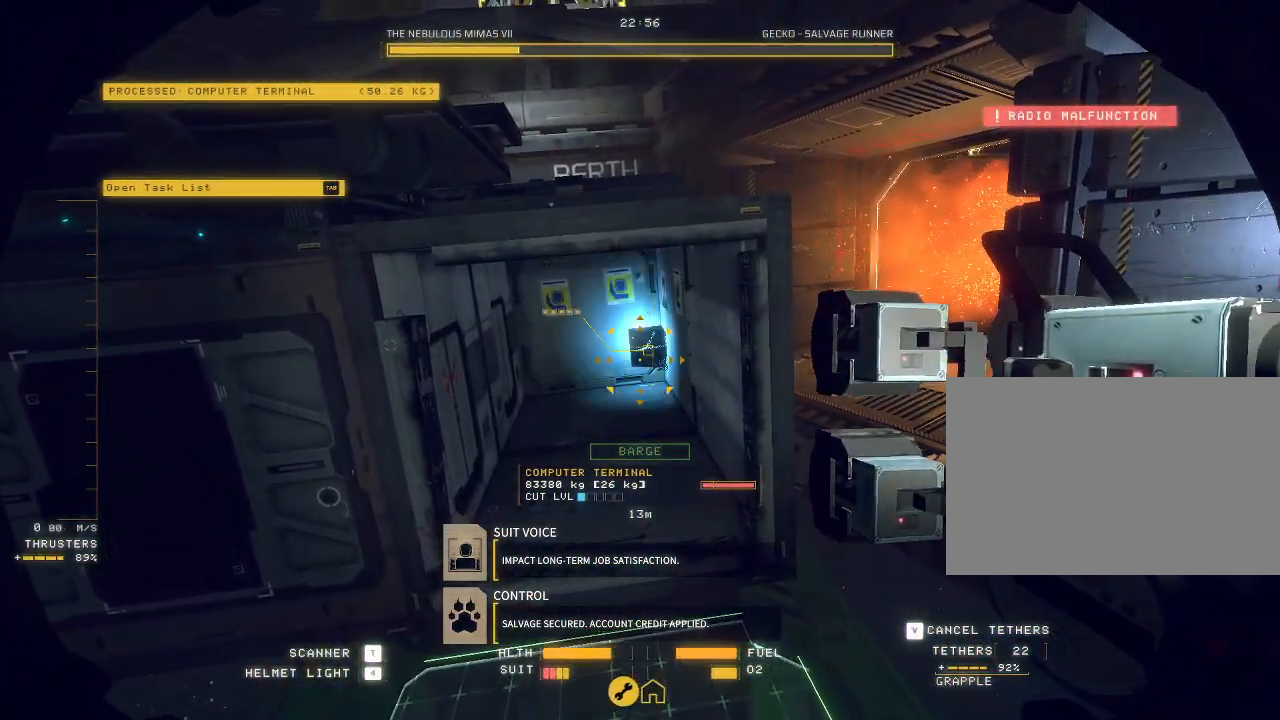
{"keys": ["ctrl"], "mouse": ["left"], "events": [[183, "mouse_left", "down"]]}
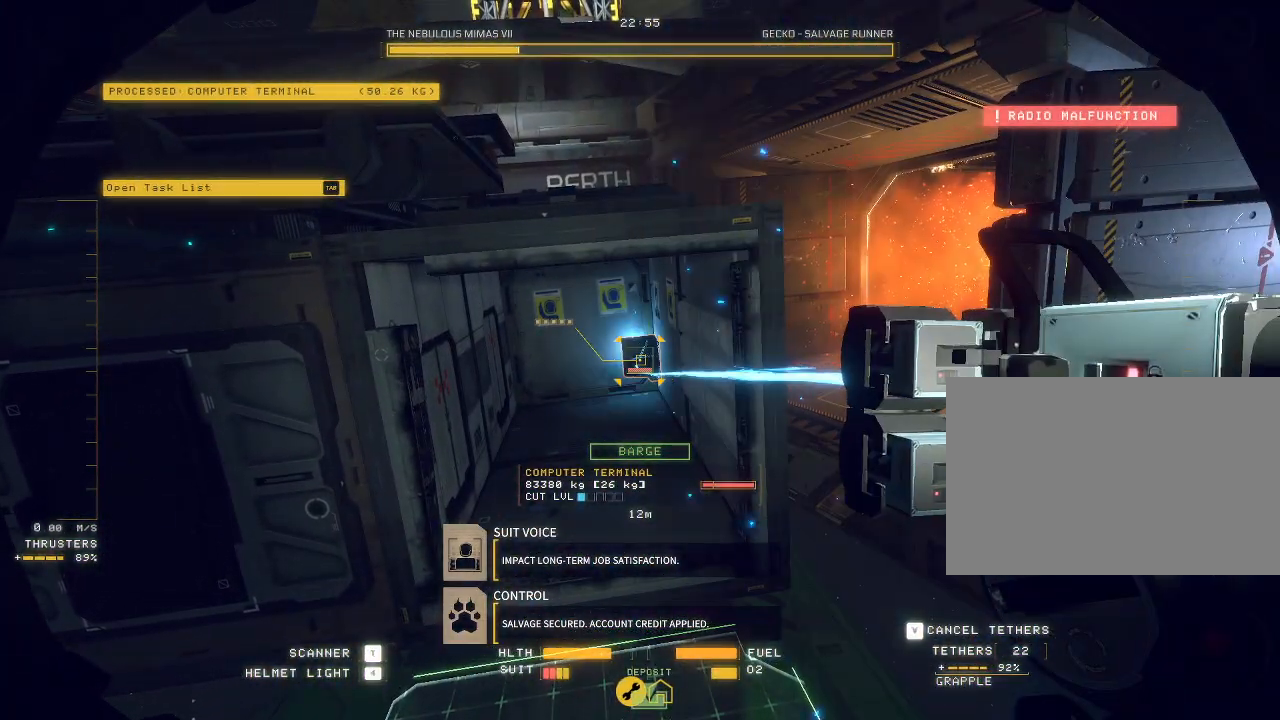
{"keys": ["ctrl"], "mouse": ["left"], "events": []}
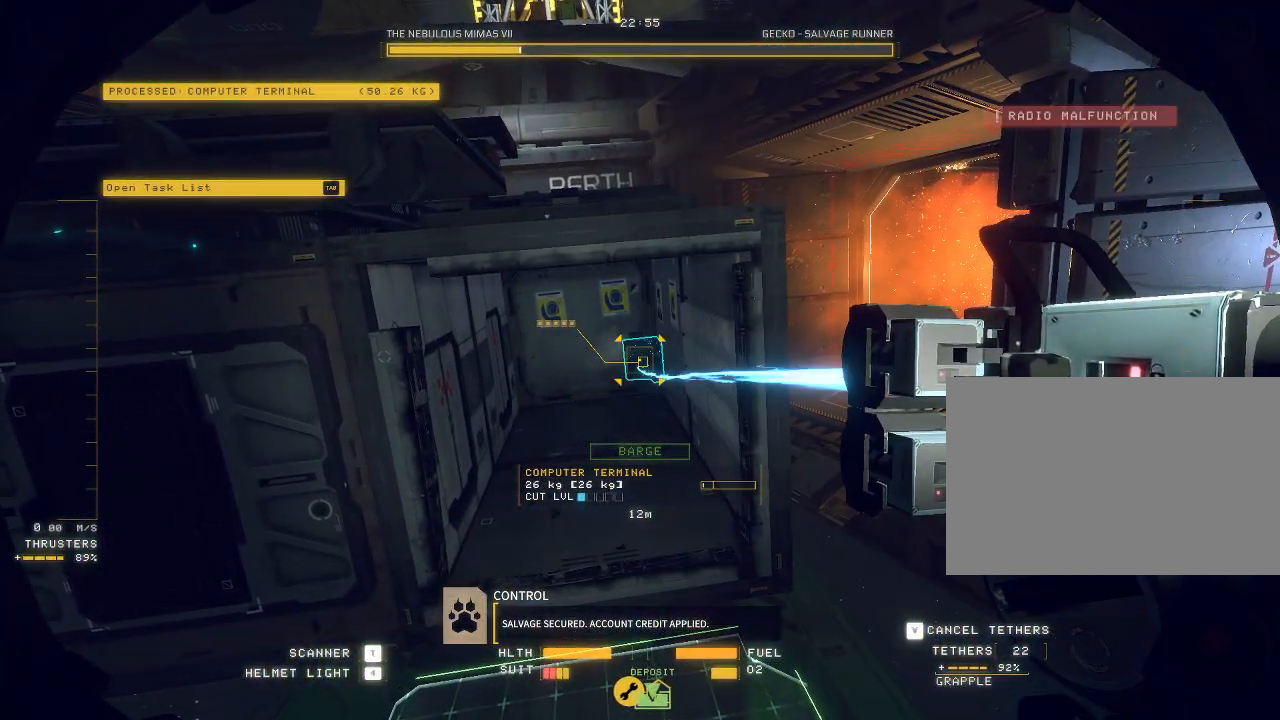
{"keys": ["ctrl"], "mouse": ["left"], "events": [[283, "mouse_right", "down"], [383, "mouse_right", "up"]]}
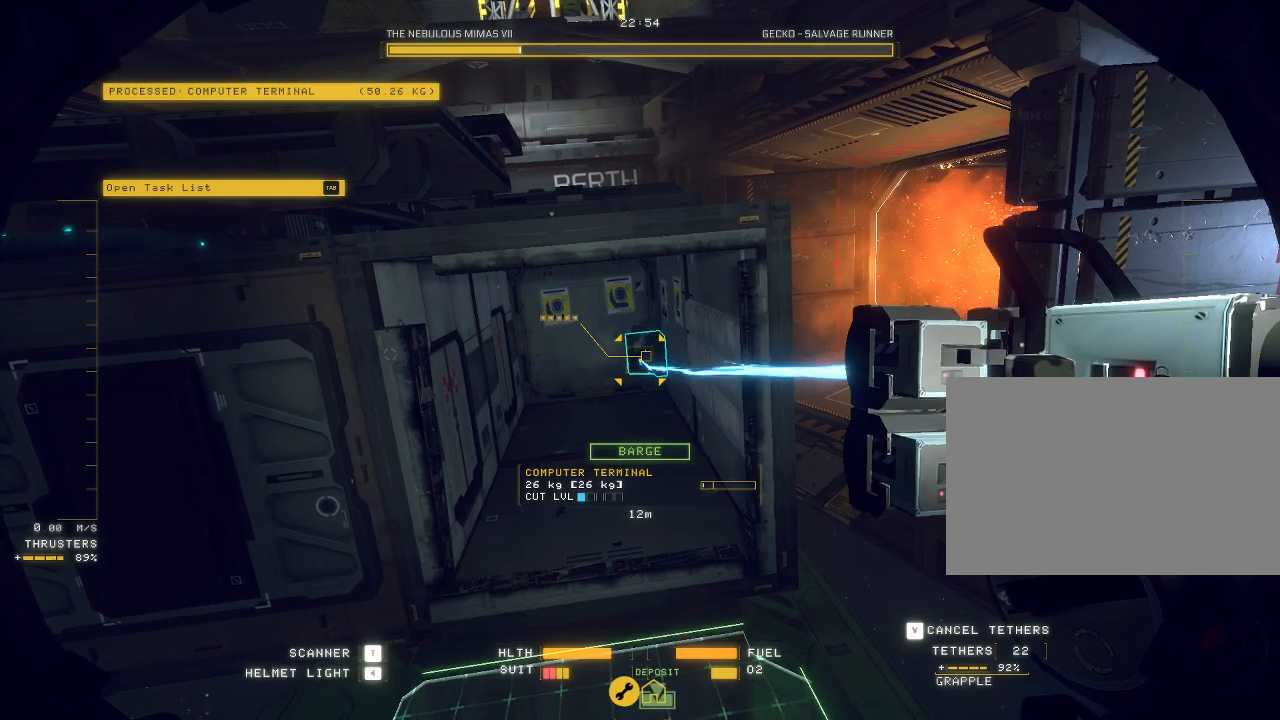
{"keys": ["ctrl"], "mouse": ["left", "right"], "events": [[217, "mouse_right", "down"], [333, "mouse_right", "up"], [417, "mouse_right", "down"]]}
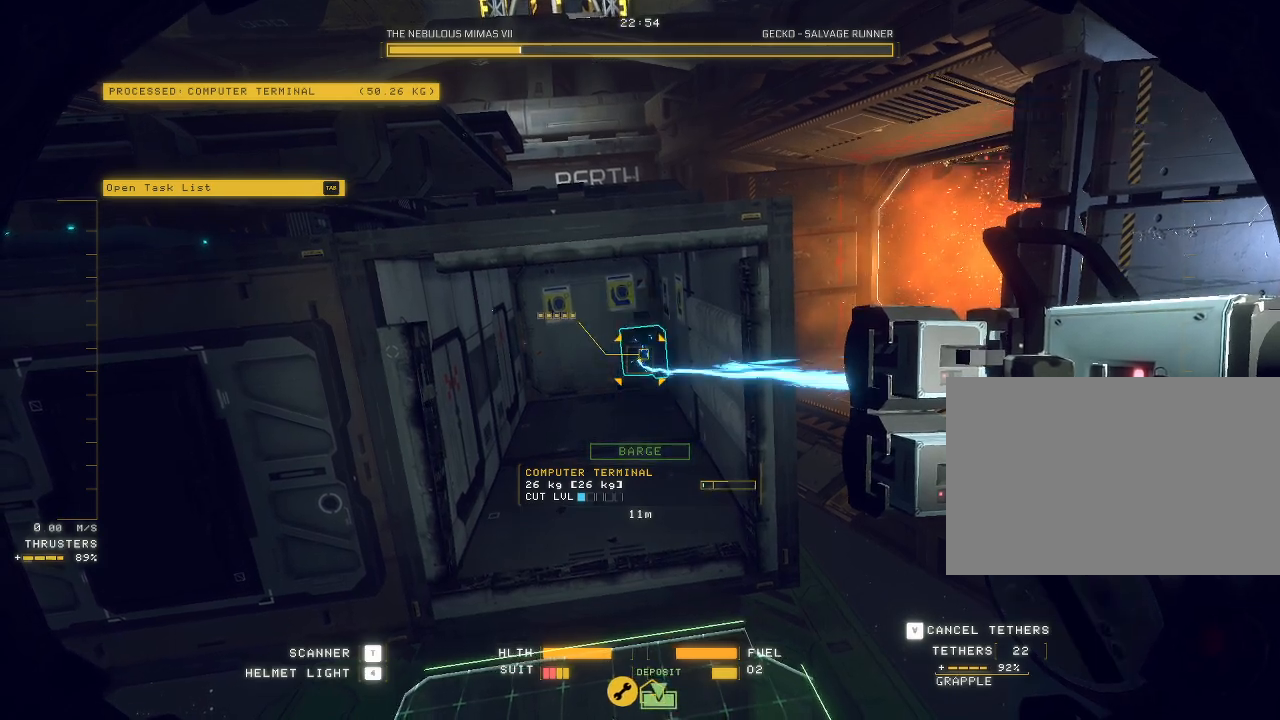
{"keys": ["ctrl"], "mouse": ["left", "right"], "events": [[17, "mouse_right", "up"], [217, "mouse_right", "down"], [300, "mouse_right", "up"], [483, "mouse_right", "down"]]}
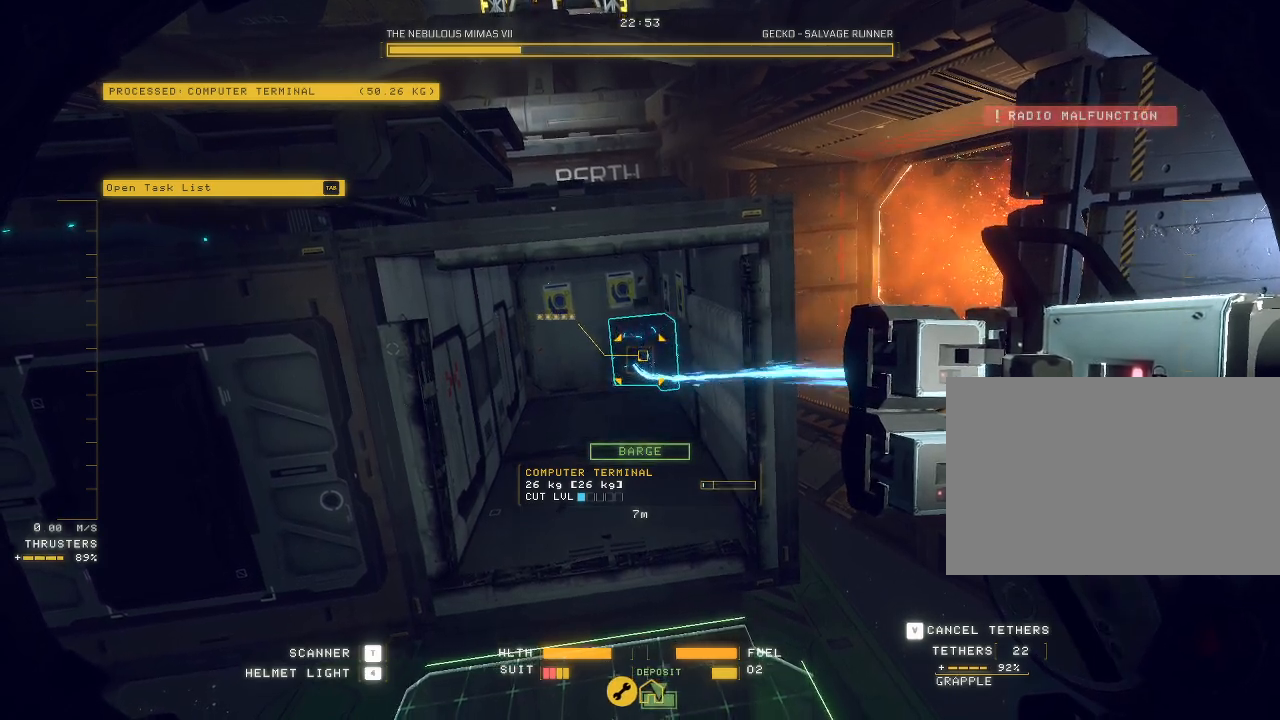
{"keys": ["ctrl"], "mouse": ["left"], "events": [[83, "mouse_right", "up"]]}
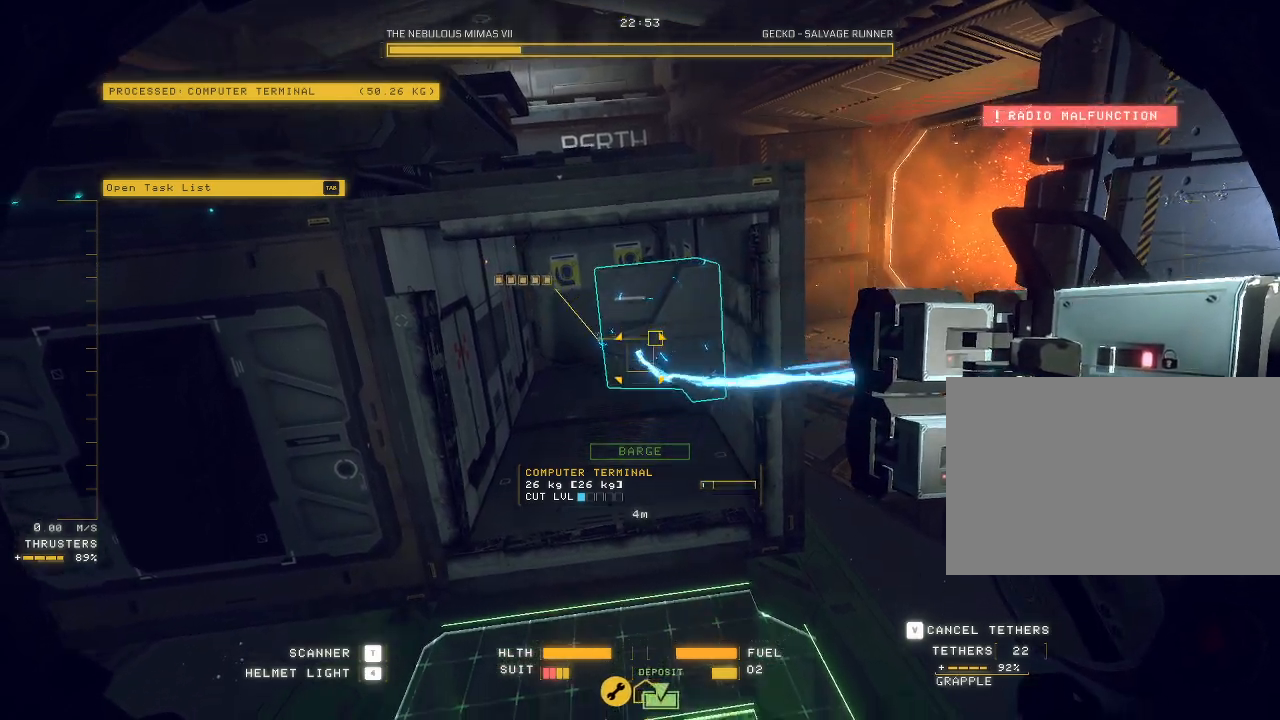
{"keys": ["ctrl"], "mouse": ["left"], "events": [[217, "mouse_right", "down"], [300, "mouse_right", "up"]]}
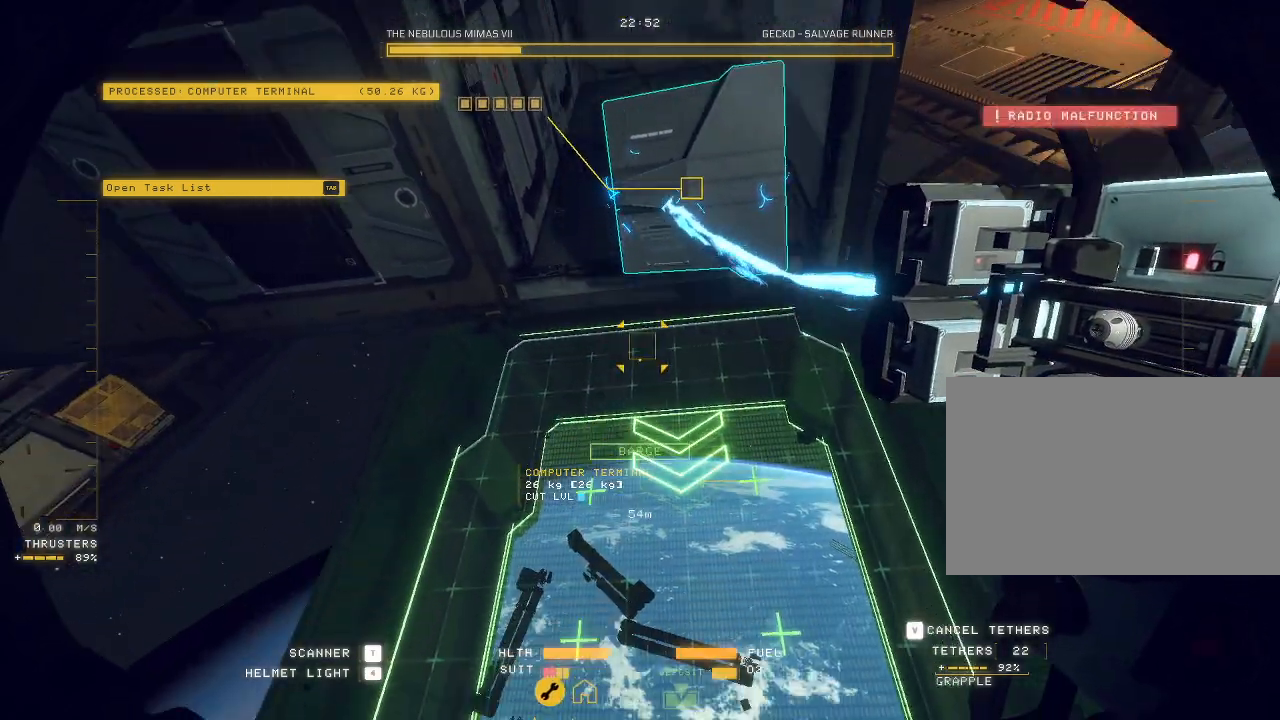
{"keys": ["w"], "mouse": ["left"], "events": [[317, "f", "down"], [417, "f", "up"], [417, "w", "down"], [433, "ctrl", "up"]]}
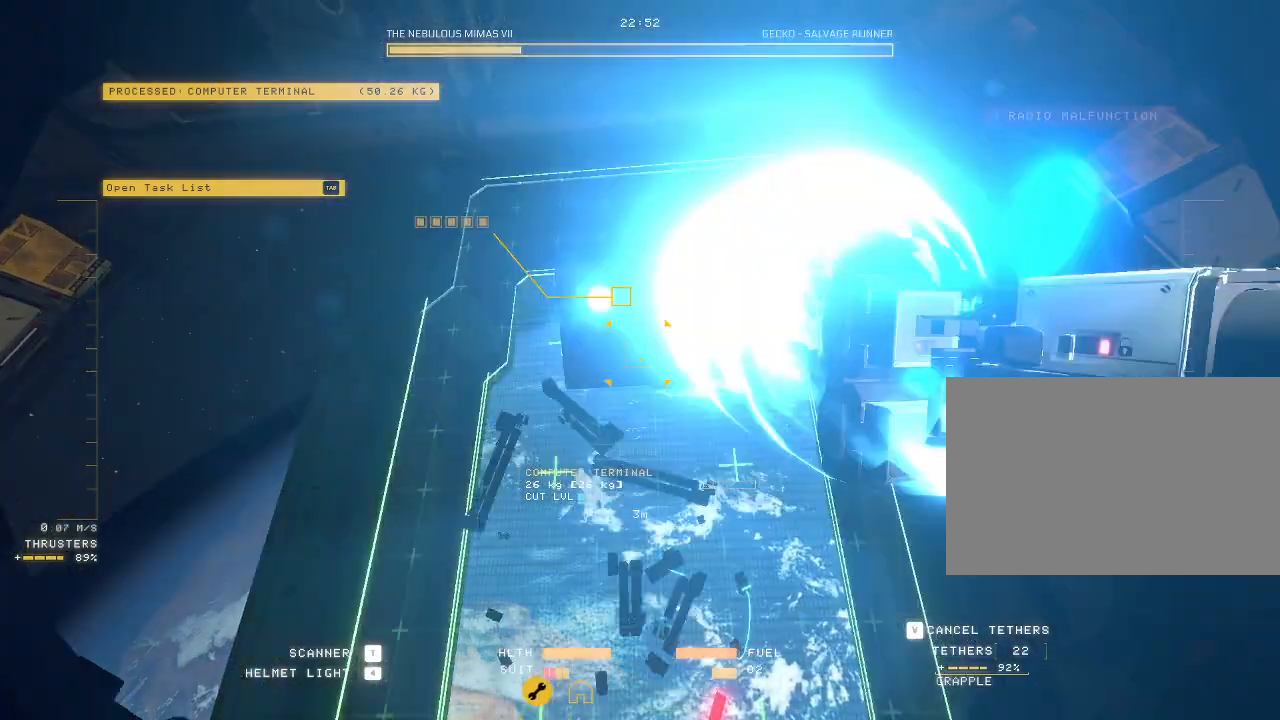
{"keys": ["c", "w"], "mouse": [], "events": [[17, "mouse_left", "up"], [133, "c", "down"]]}
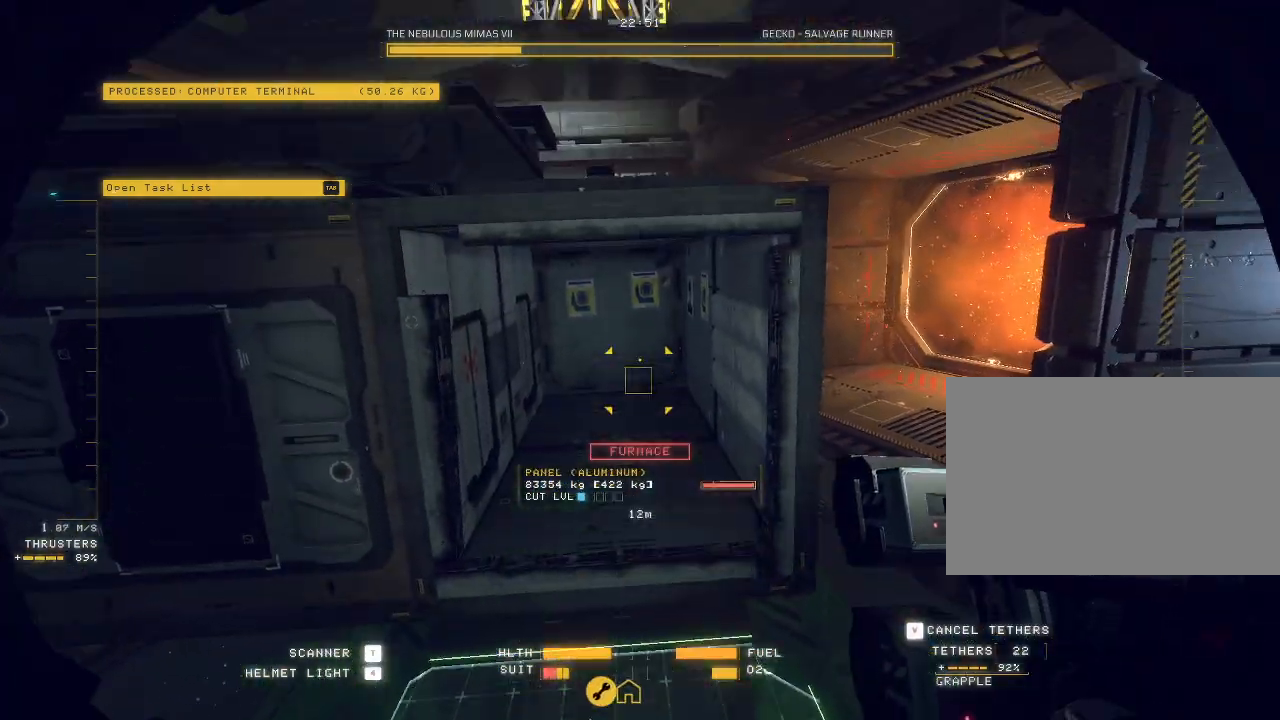
{"keys": ["ctrl"], "mouse": [], "events": [[383, "c", "up"], [383, "w", "up"], [433, "ctrl", "down"]]}
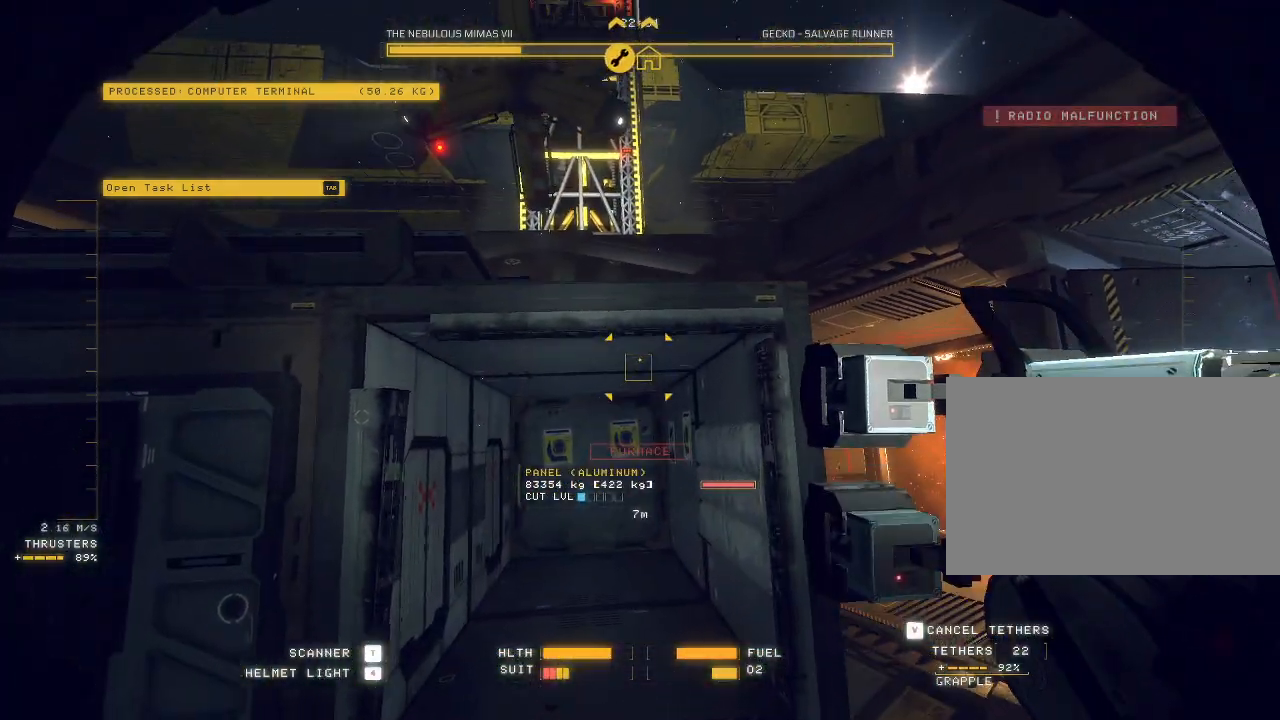
{"keys": ["ctrl"], "mouse": [], "events": []}
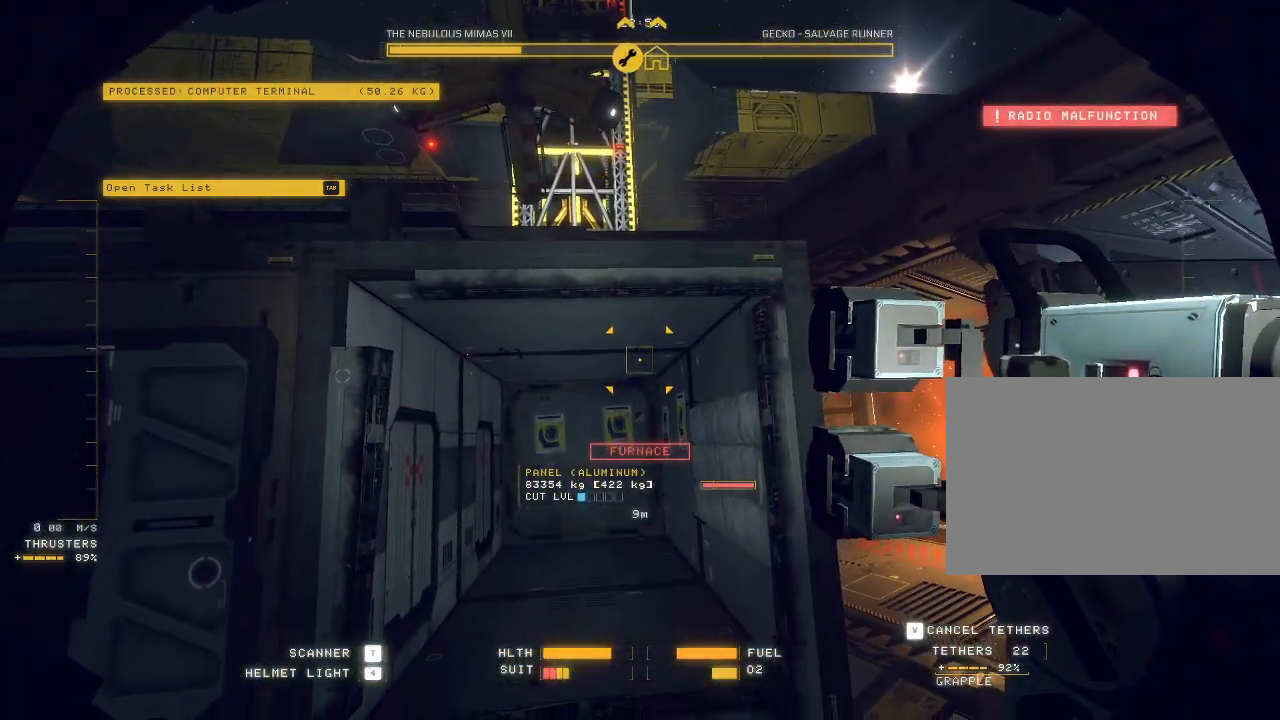
{"keys": ["ctrl"], "mouse": ["left", "right"], "events": [[183, "mouse_left", "down"], [300, "mouse_right", "down"]]}